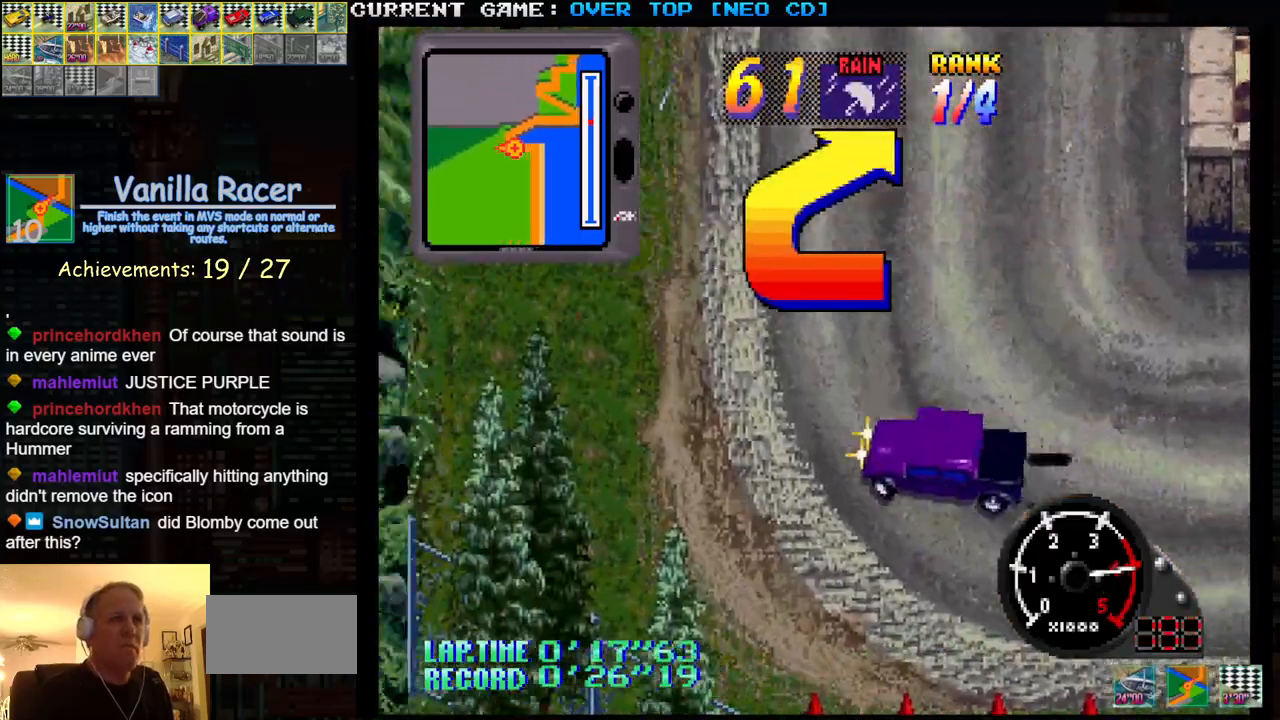
Gameplay with a controller (arcade stick); each line is a JSON object with the inputs held at the frame after it. "events" lists button and stick changes between this image and that frame as [ms after this image, input, new state], when the widget could be followed in between. Not read: L3 R3.
{"buttons": ["SQUARE"], "left_stick": "right", "events": [[433, "SQUARE", "down"]]}
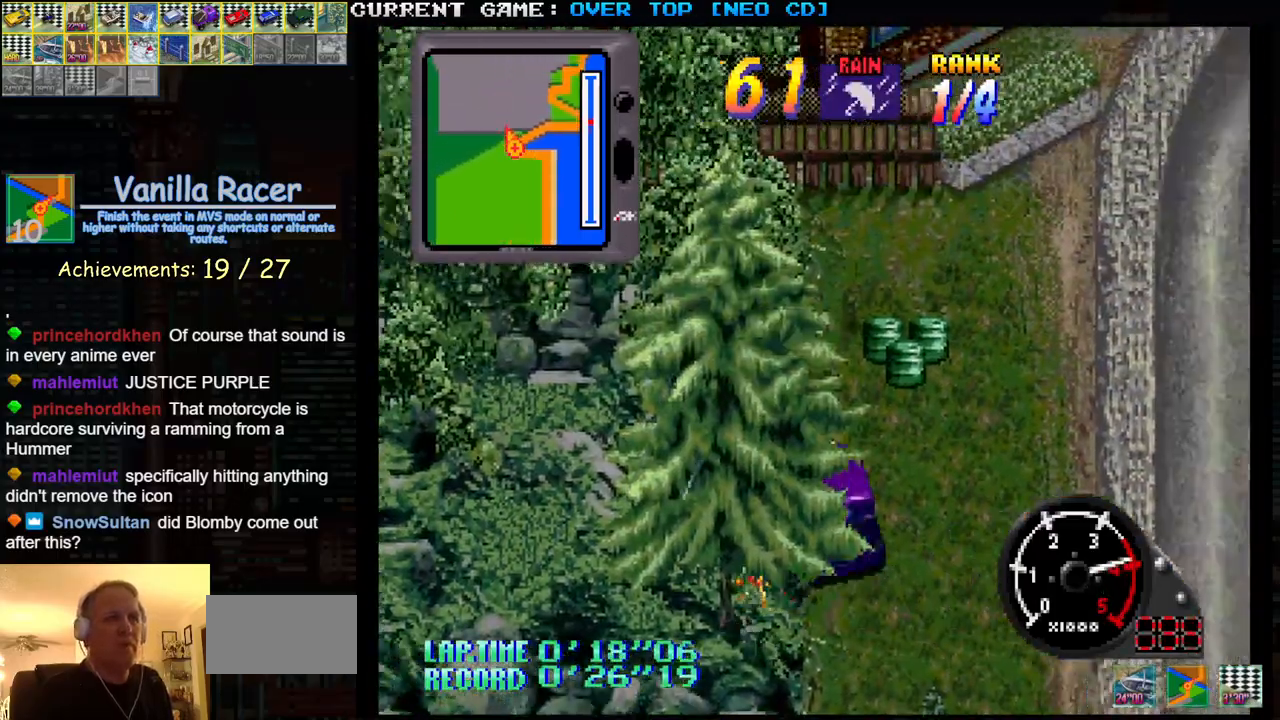
{"buttons": ["SQUARE"], "left_stick": "left", "events": [[350, "left_stick", "center"], [433, "left_stick", "left"]]}
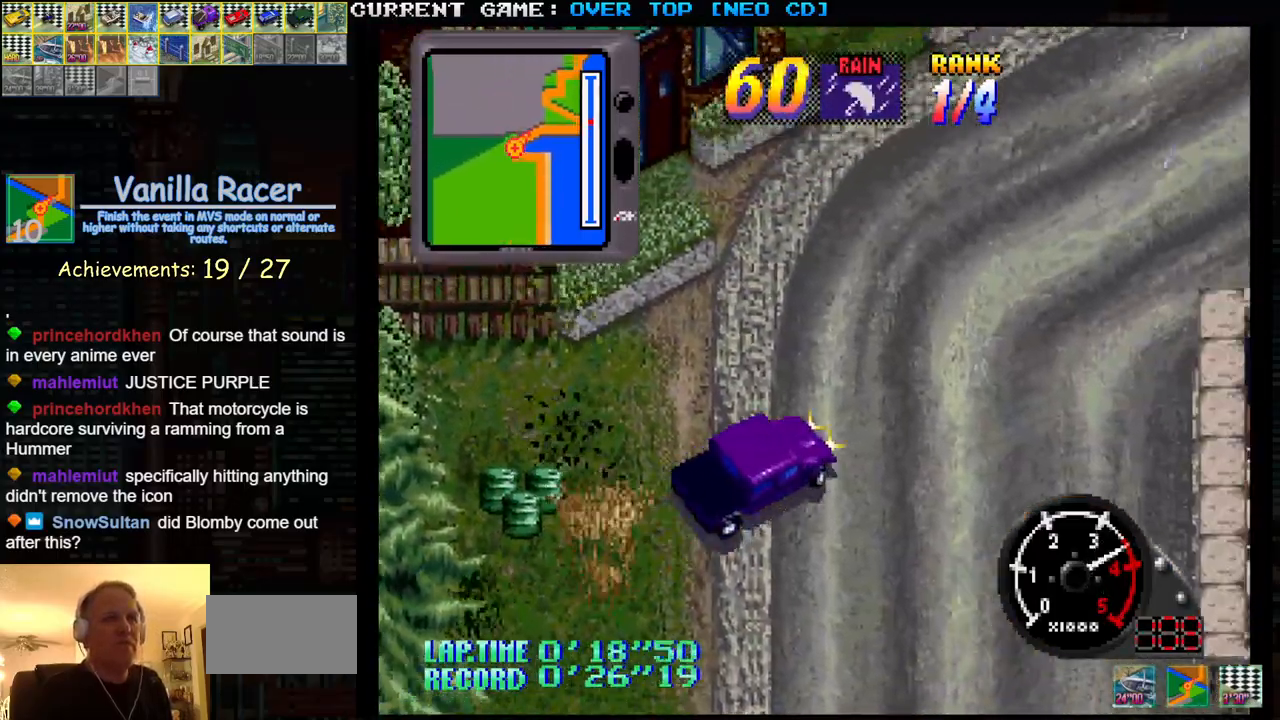
{"buttons": ["SQUARE"], "left_stick": "left", "events": [[67, "left_stick", "center"], [417, "left_stick", "left"]]}
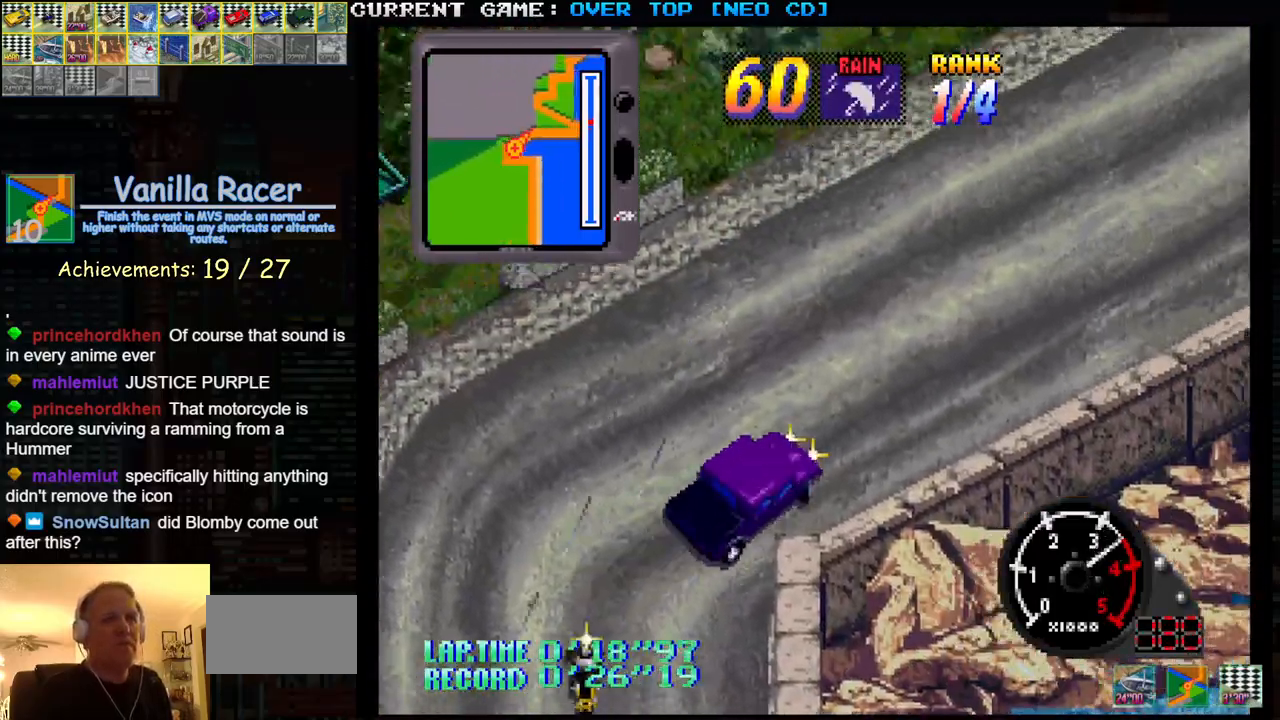
{"buttons": ["SQUARE"], "left_stick": "right", "events": [[33, "left_stick", "center"], [467, "left_stick", "right"]]}
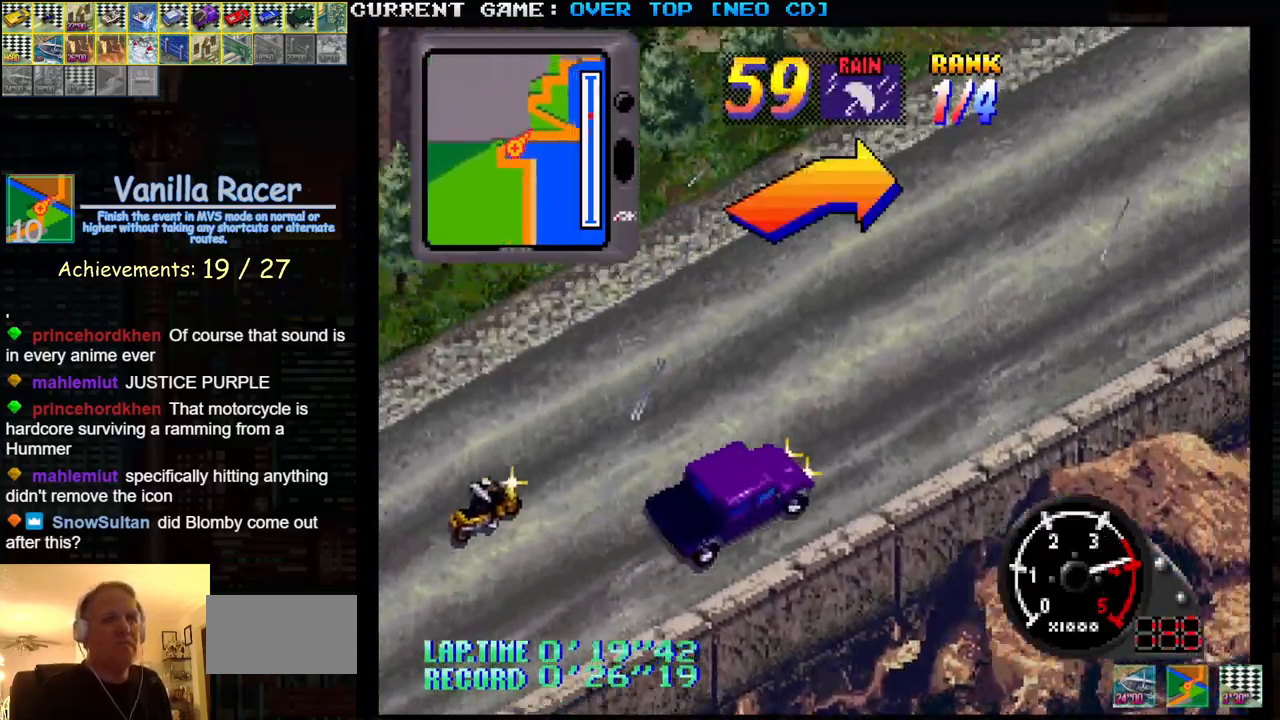
{"buttons": ["SQUARE"], "left_stick": "center", "events": [[100, "left_stick", "center"], [283, "left_stick", "right"], [433, "left_stick", "center"]]}
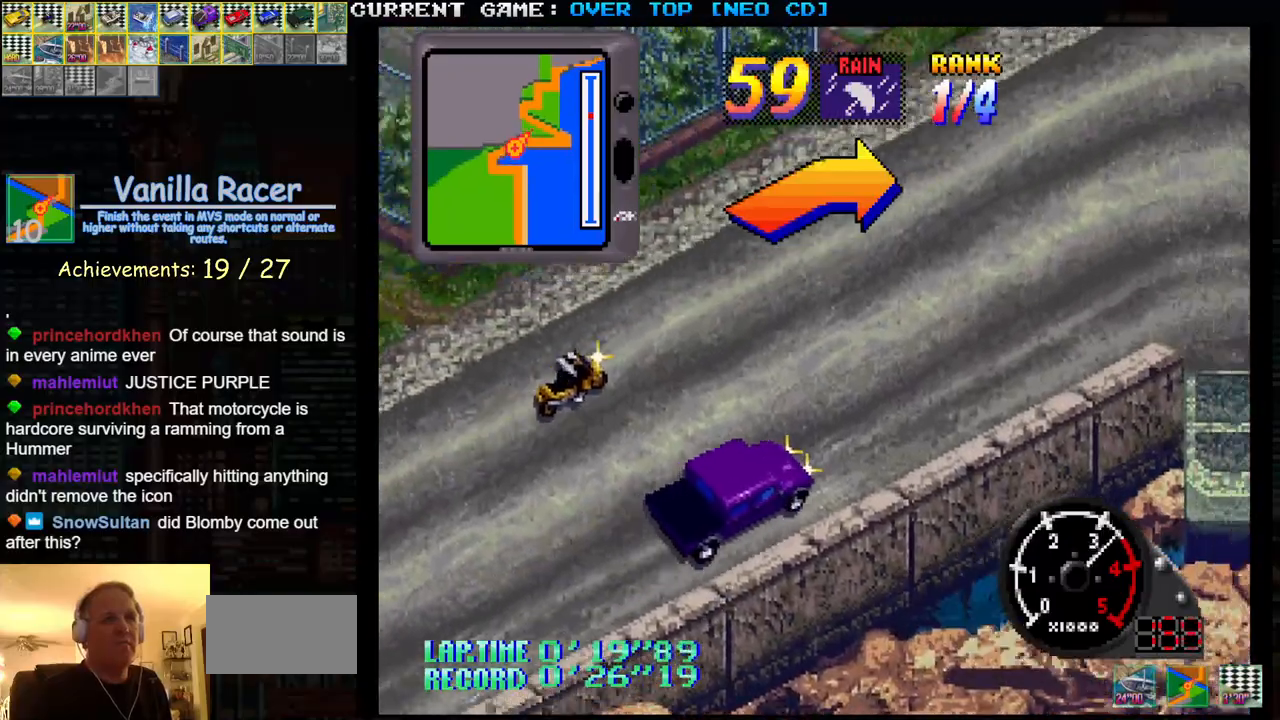
{"buttons": ["SQUARE"], "left_stick": "right", "events": [[250, "left_stick", "right"]]}
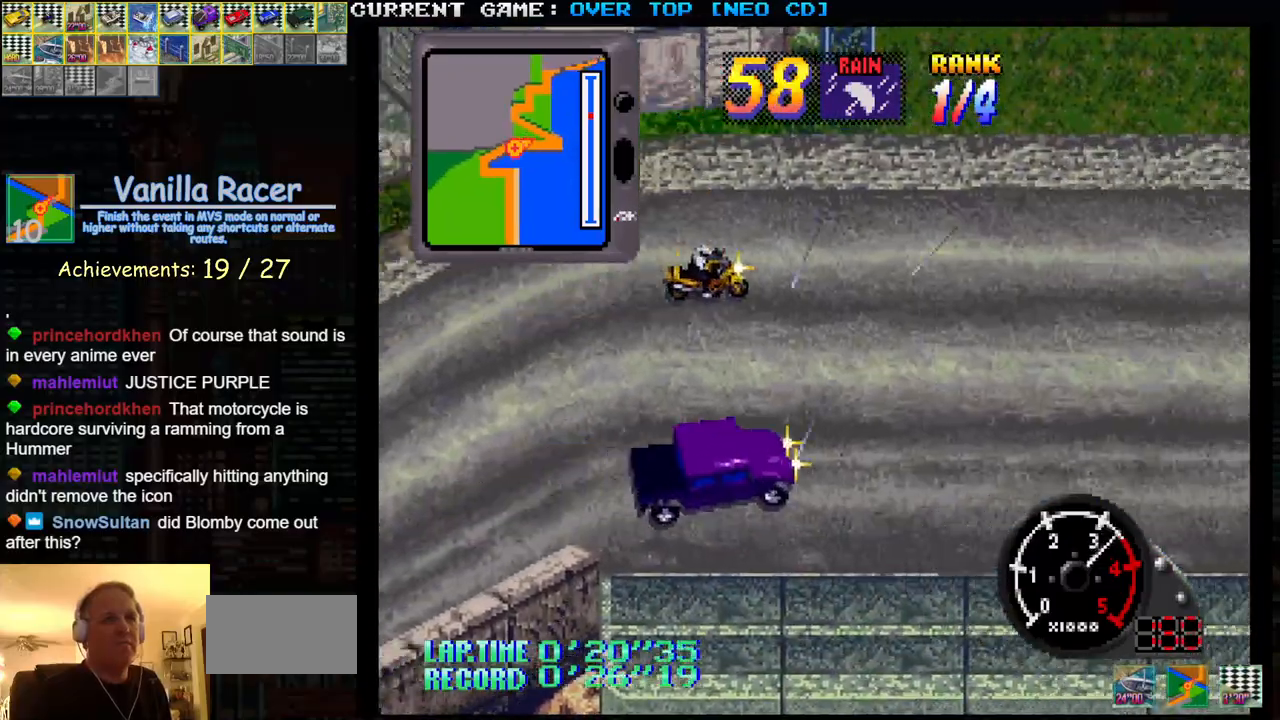
{"buttons": [], "left_stick": "center", "events": [[50, "left_stick", "center"], [500, "SQUARE", "up"]]}
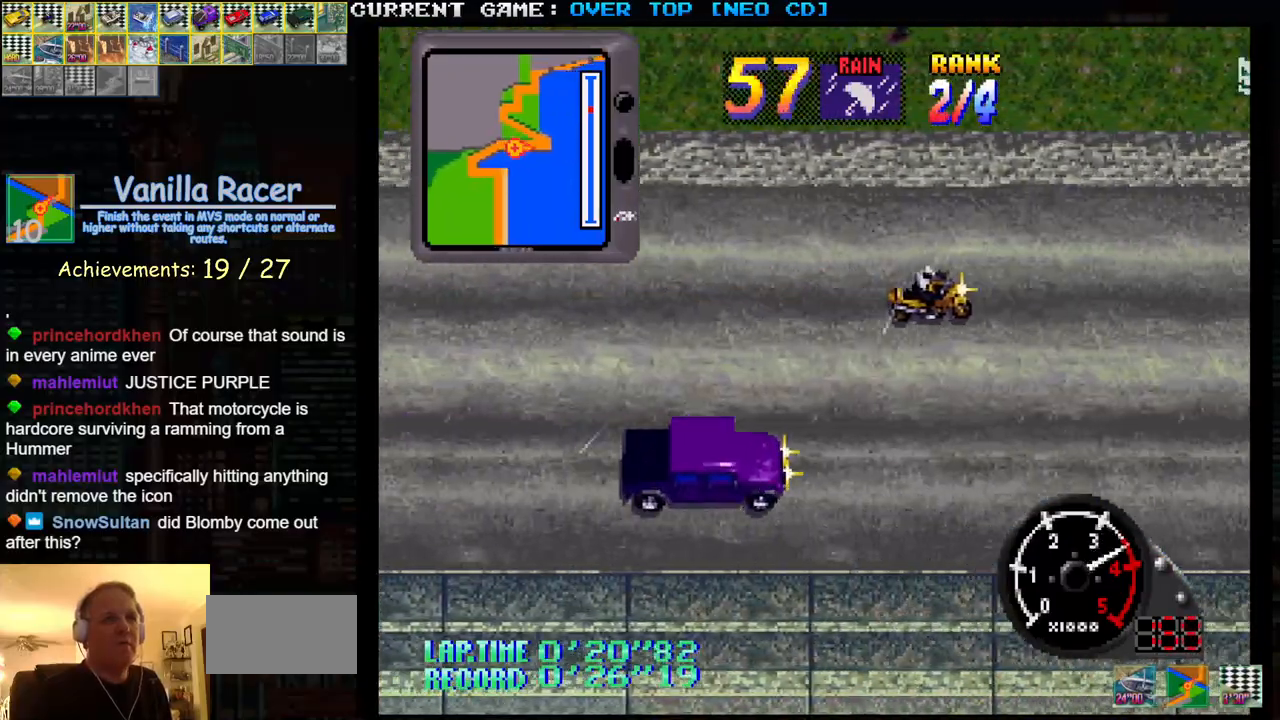
{"buttons": [], "left_stick": "center", "events": [[33, "left_stick", "left"], [400, "left_stick", "center"]]}
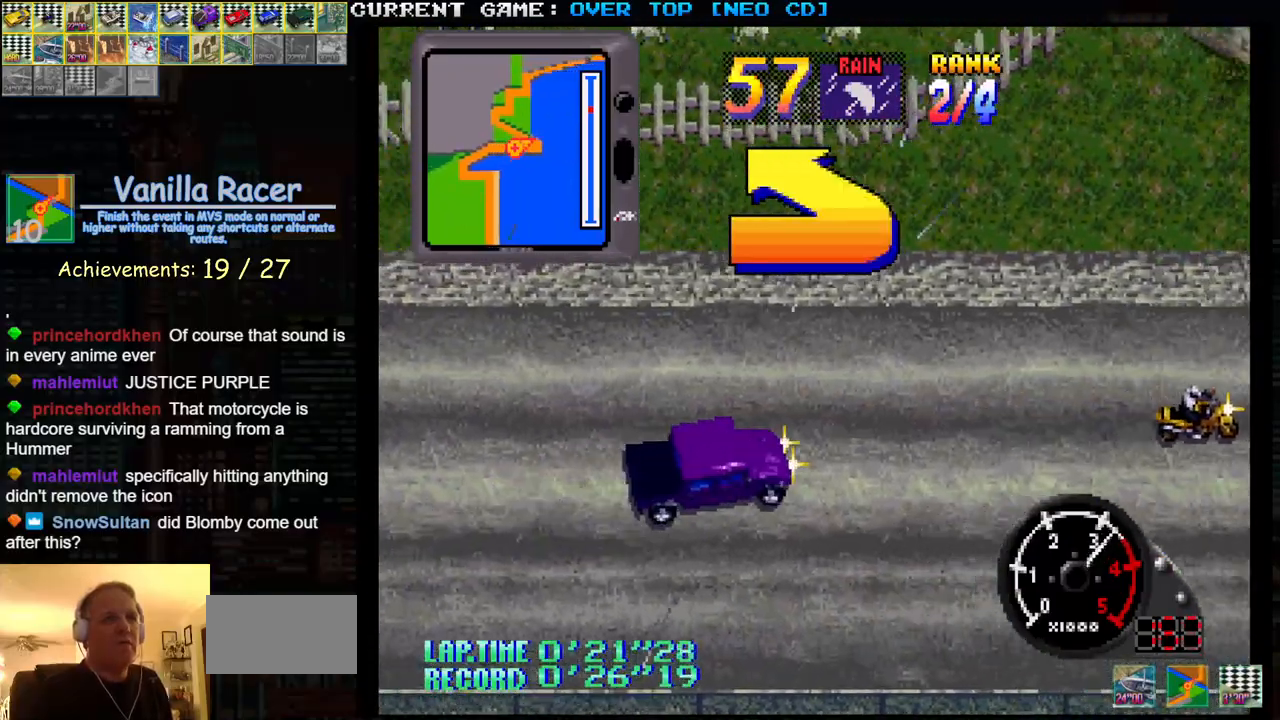
{"buttons": [], "left_stick": "left", "events": [[33, "left_stick", "left"], [217, "SQUARE", "down"], [467, "SQUARE", "up"]]}
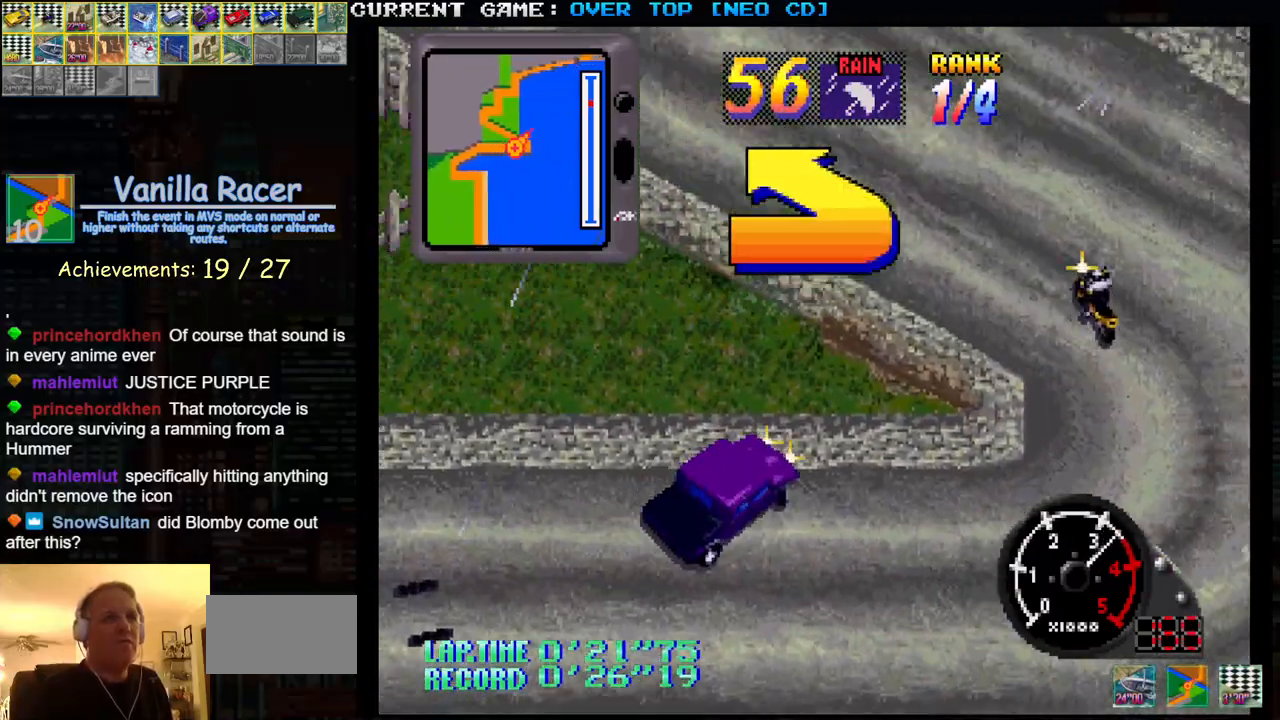
{"buttons": [], "left_stick": "left", "events": []}
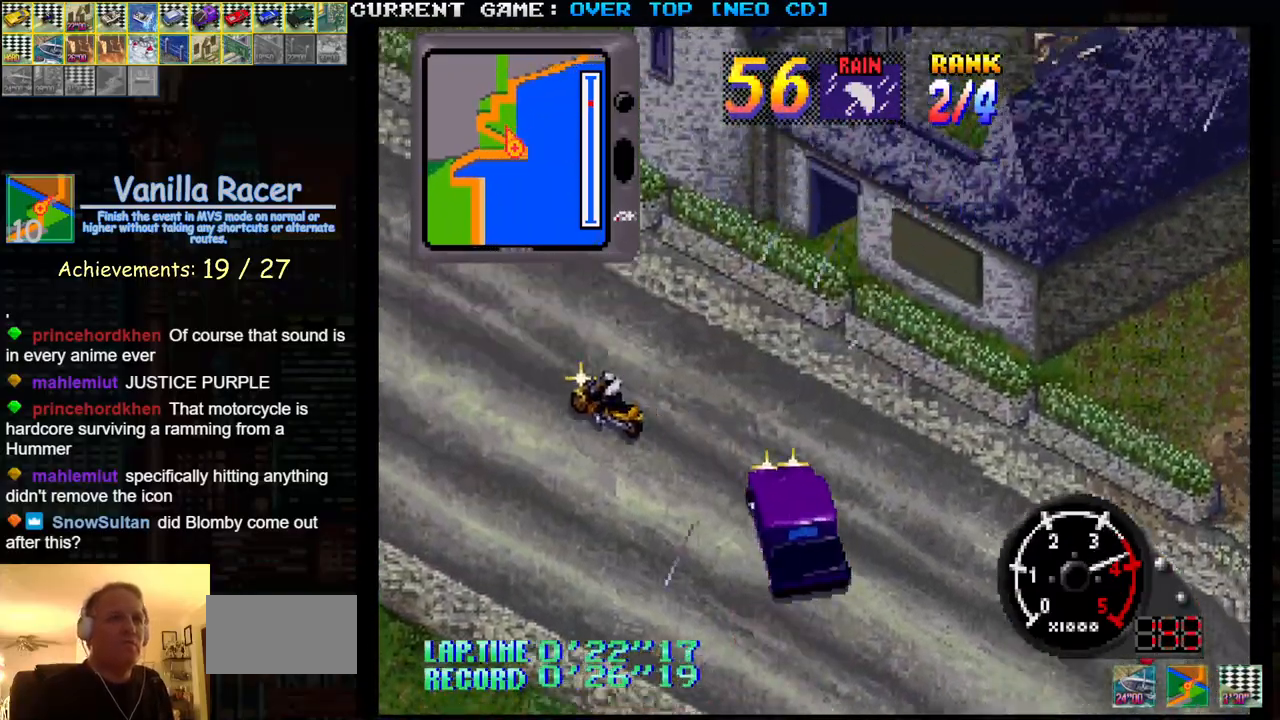
{"buttons": ["SQUARE"], "left_stick": "center", "events": [[183, "SQUARE", "down"], [500, "left_stick", "center"]]}
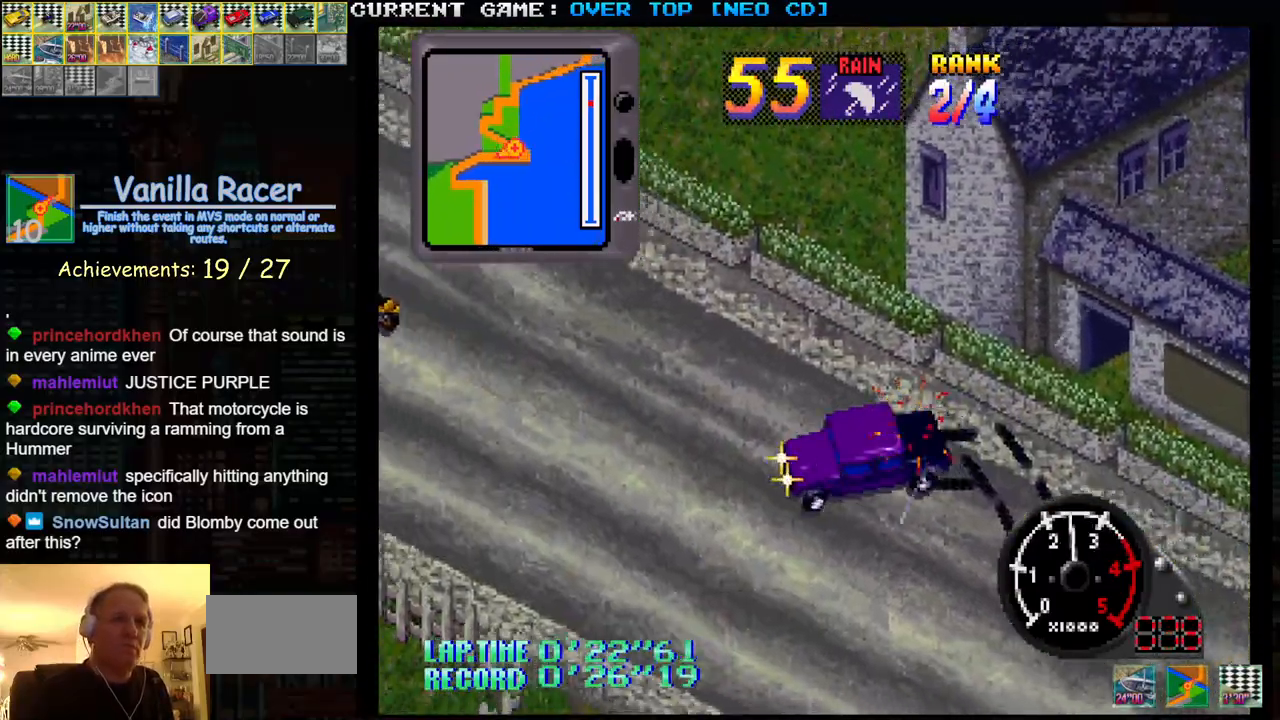
{"buttons": ["SQUARE"], "left_stick": "center", "events": [[83, "left_stick", "right"], [367, "left_stick", "center"]]}
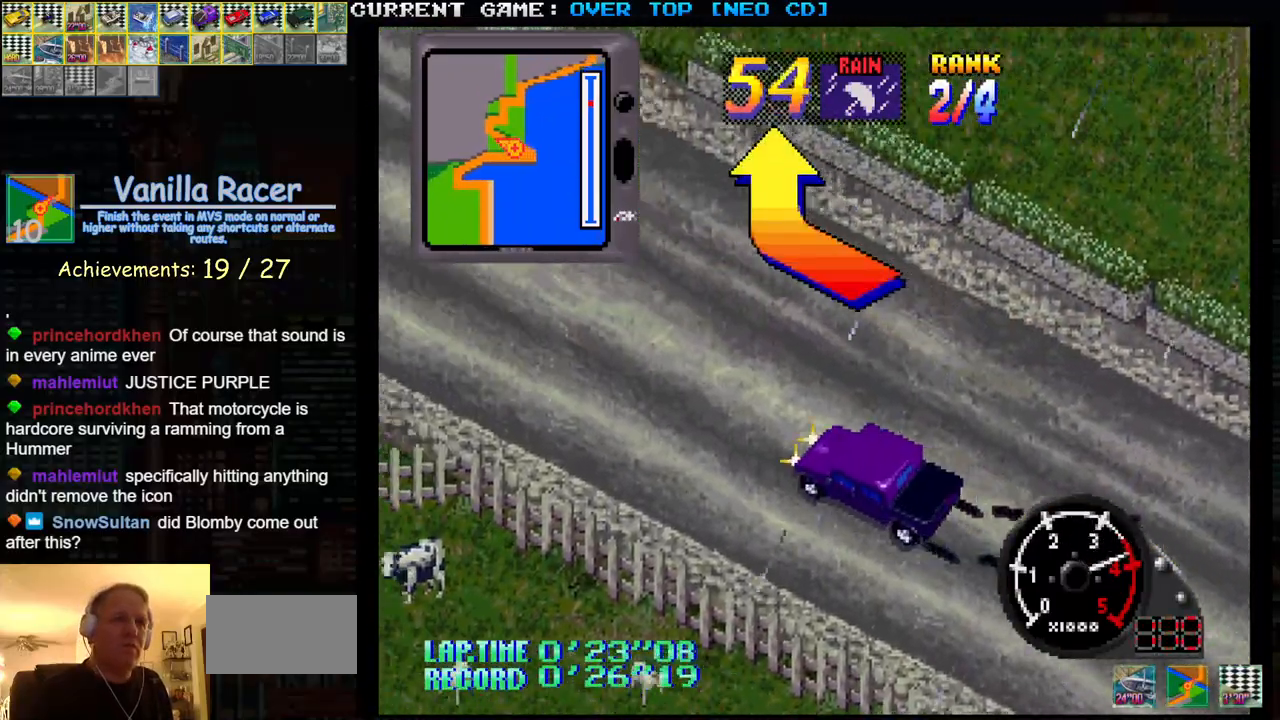
{"buttons": ["SQUARE"], "left_stick": "center", "events": [[183, "left_stick", "right"], [350, "left_stick", "center"]]}
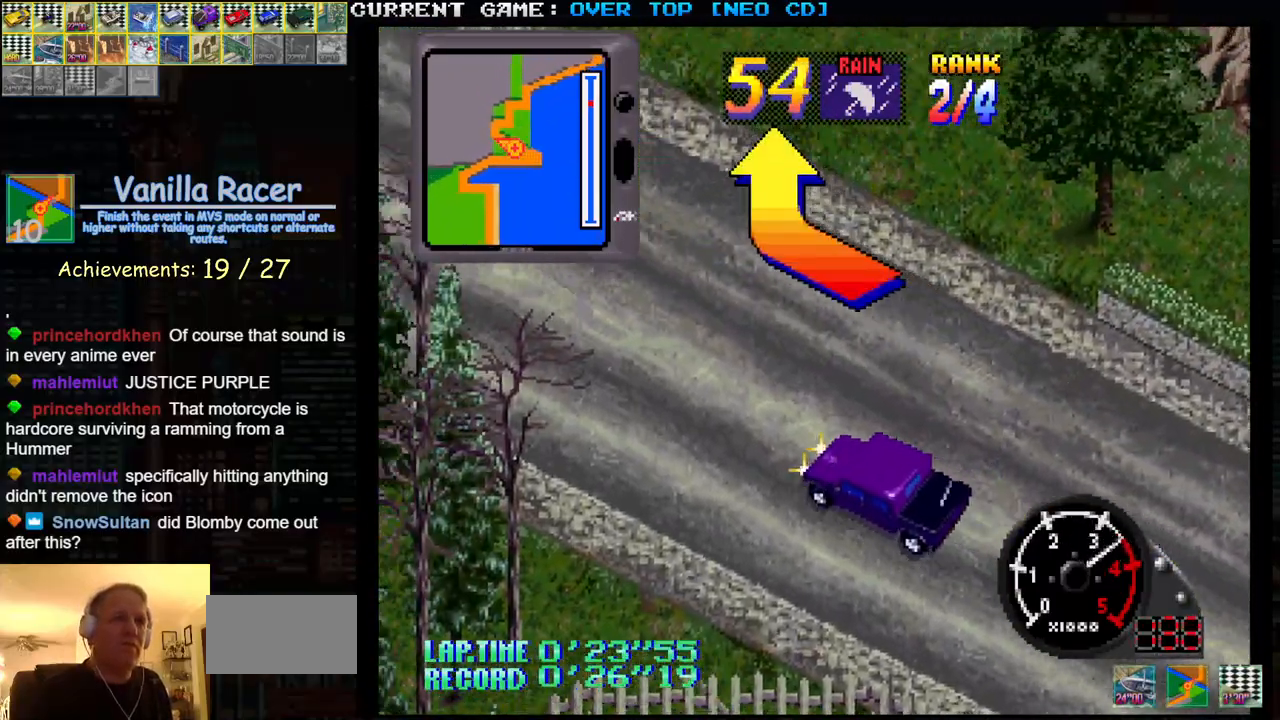
{"buttons": ["SQUARE"], "left_stick": "right", "events": [[117, "left_stick", "right"], [250, "SQUARE", "up"], [400, "SQUARE", "down"]]}
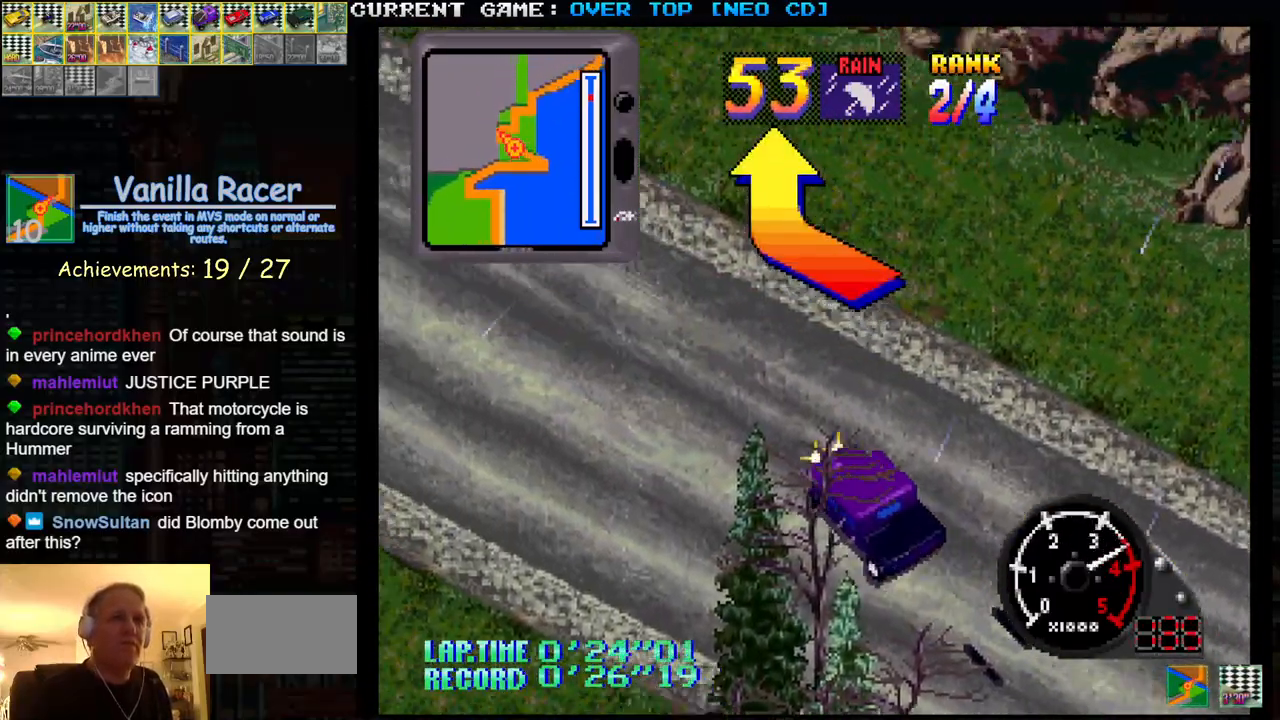
{"buttons": ["SQUARE"], "left_stick": "right", "events": [[150, "left_stick", "center"], [467, "left_stick", "right"]]}
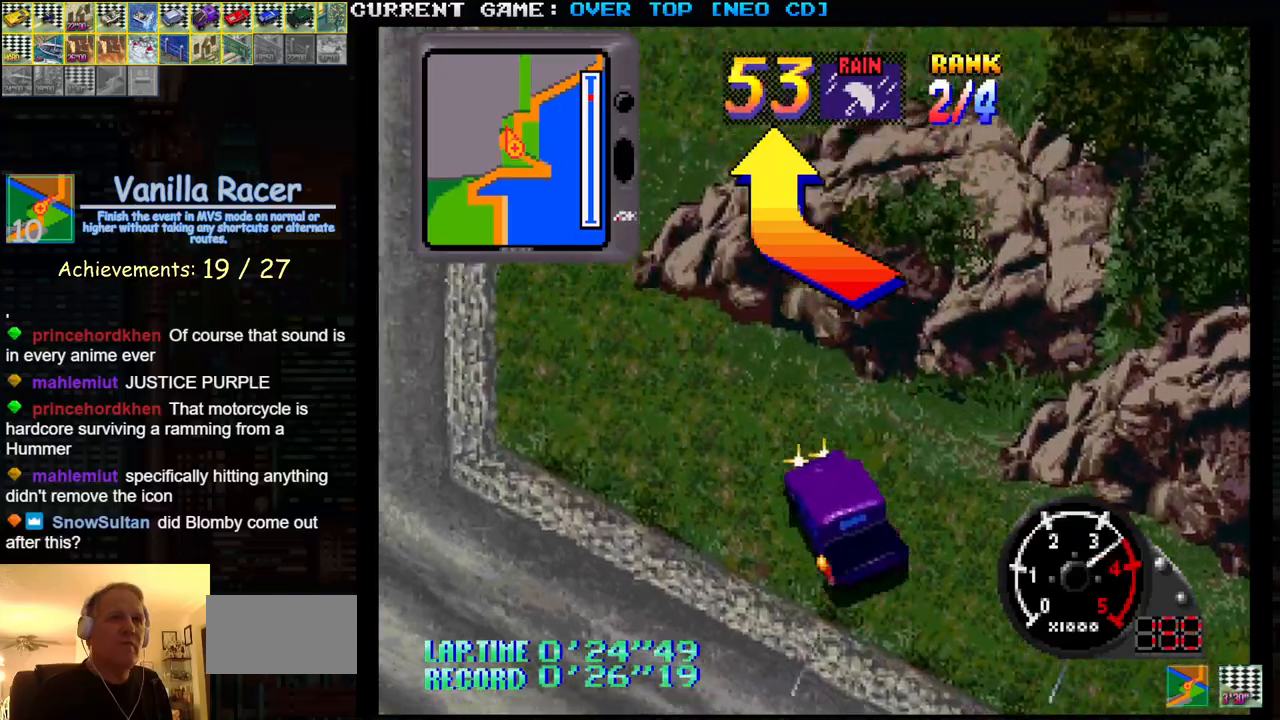
{"buttons": ["SQUARE"], "left_stick": "right", "events": [[50, "left_stick", "center"], [100, "left_stick", "left"], [217, "SQUARE", "up"], [283, "left_stick", "center"], [333, "SQUARE", "down"], [333, "left_stick", "right"]]}
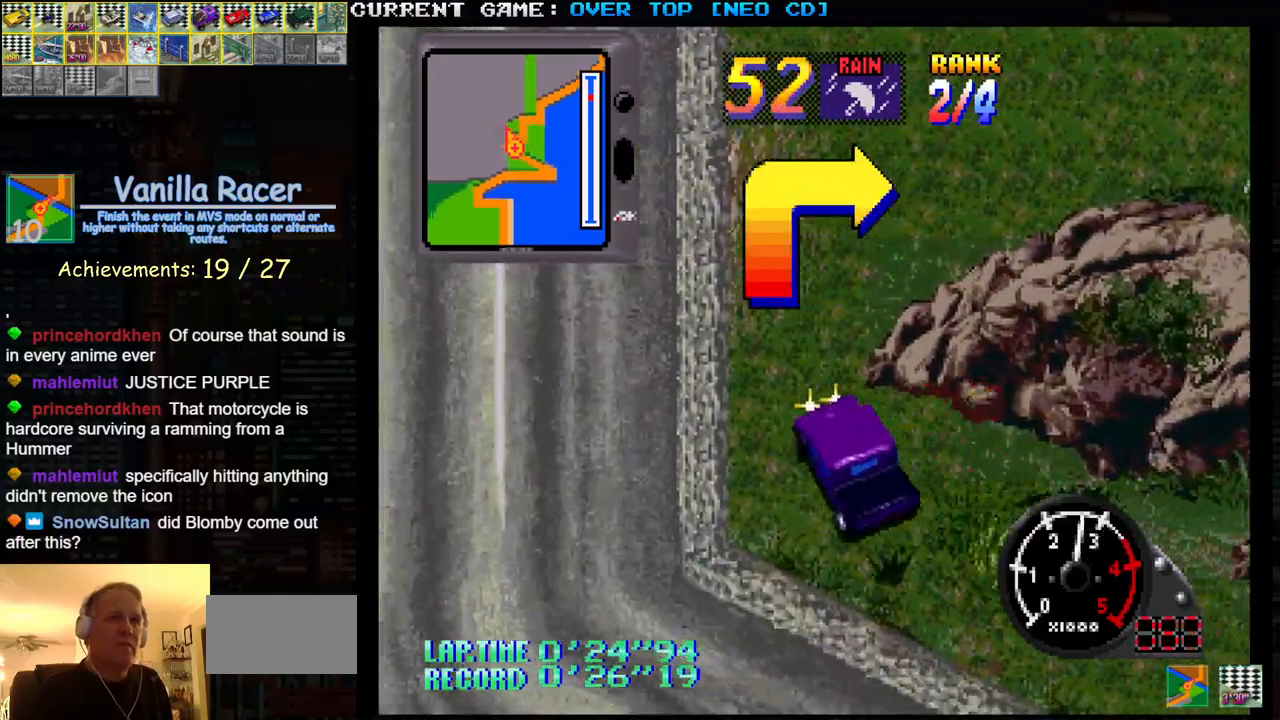
{"buttons": ["SQUARE"], "left_stick": "right", "events": []}
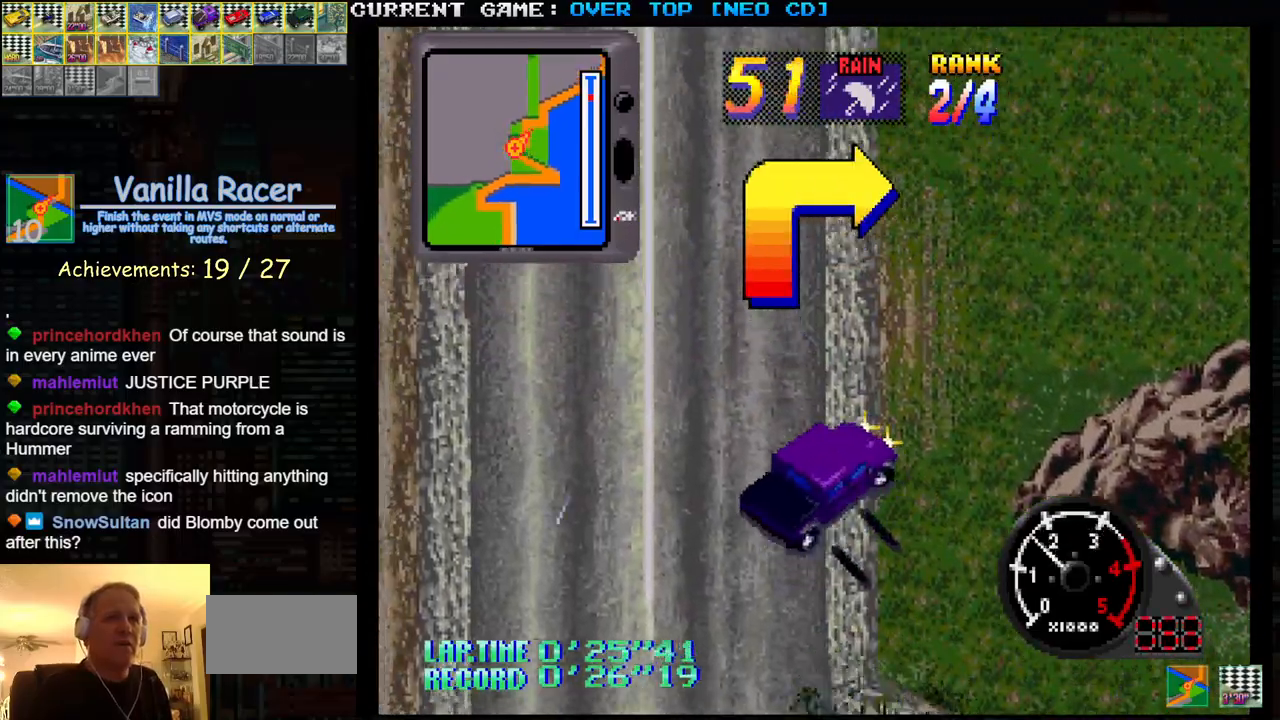
{"buttons": ["SQUARE"], "left_stick": "left", "events": [[117, "left_stick", "center"], [433, "left_stick", "left"]]}
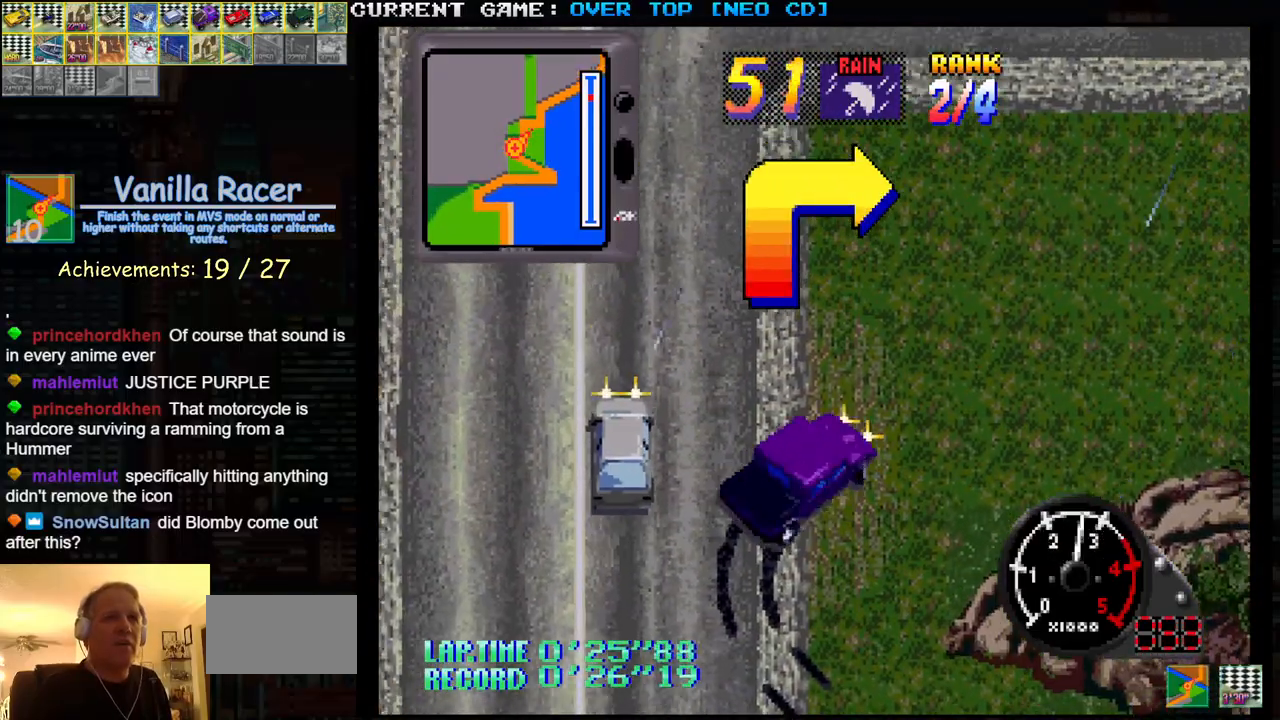
{"buttons": ["SQUARE"], "left_stick": "right", "events": [[67, "left_stick", "center"], [383, "left_stick", "right"]]}
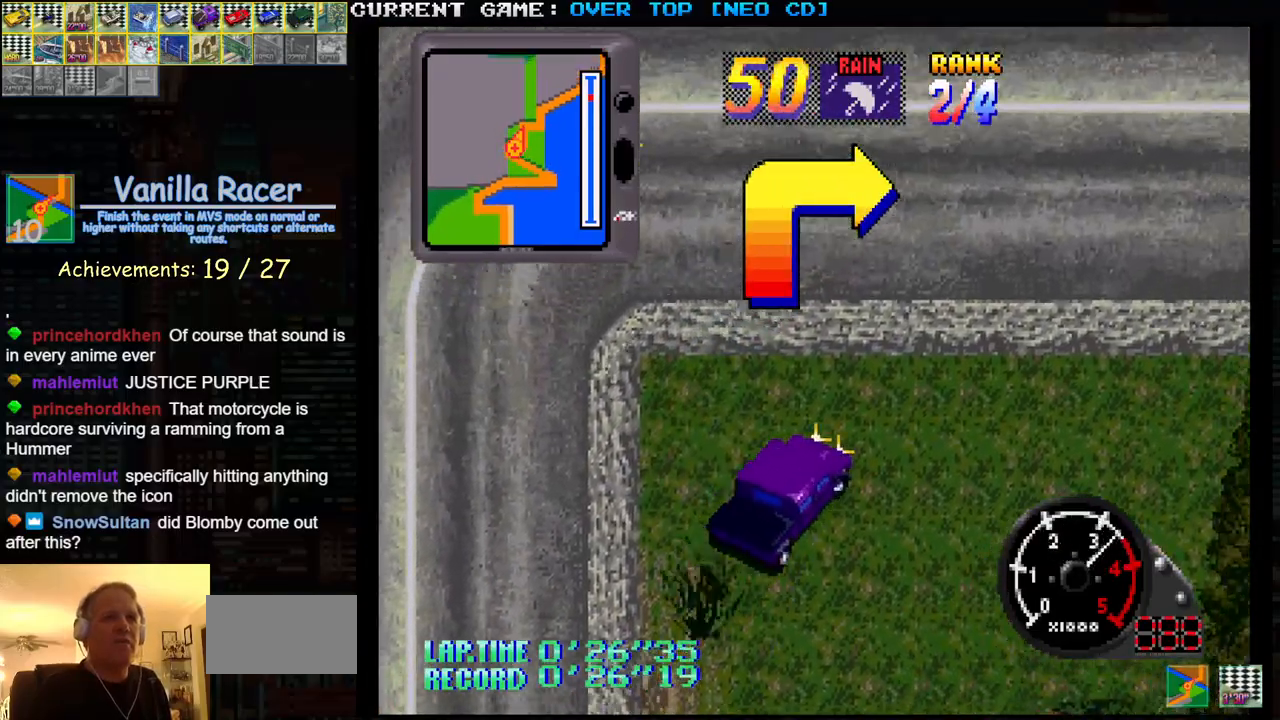
{"buttons": ["SQUARE"], "left_stick": "center", "events": [[200, "left_stick", "center"]]}
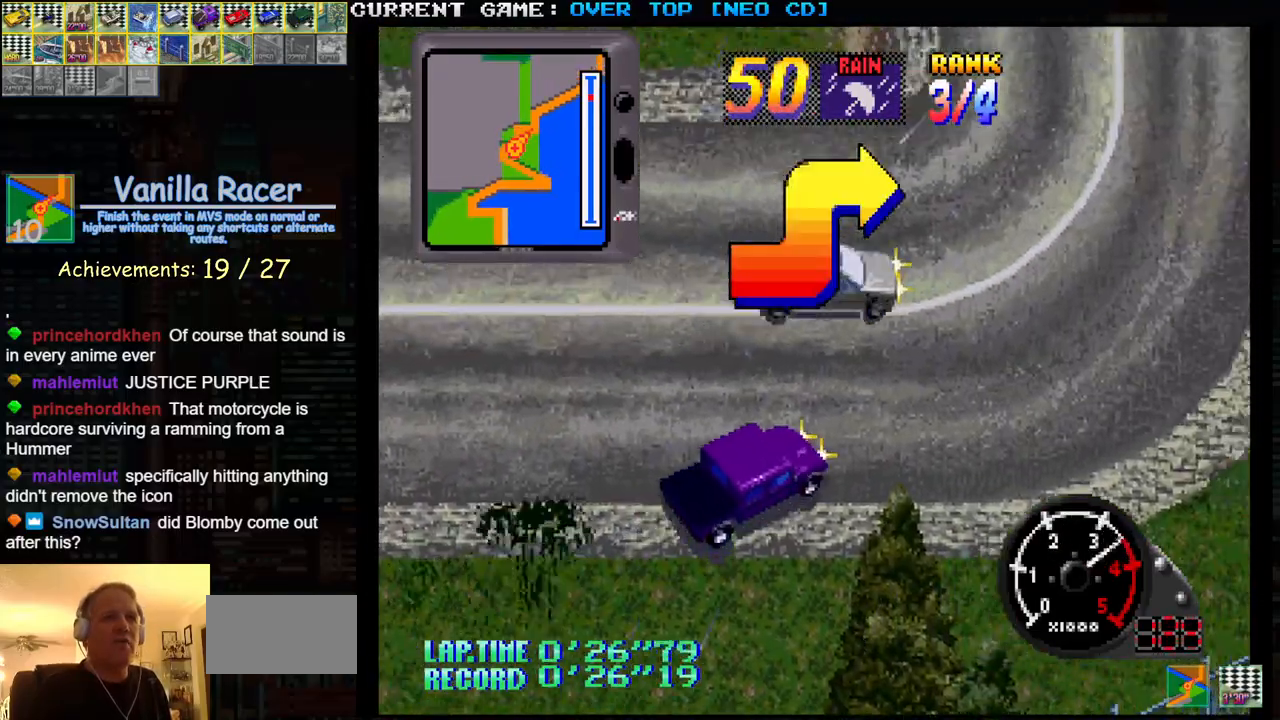
{"buttons": ["SQUARE"], "left_stick": "center", "events": [[83, "left_stick", "left"], [383, "left_stick", "center"]]}
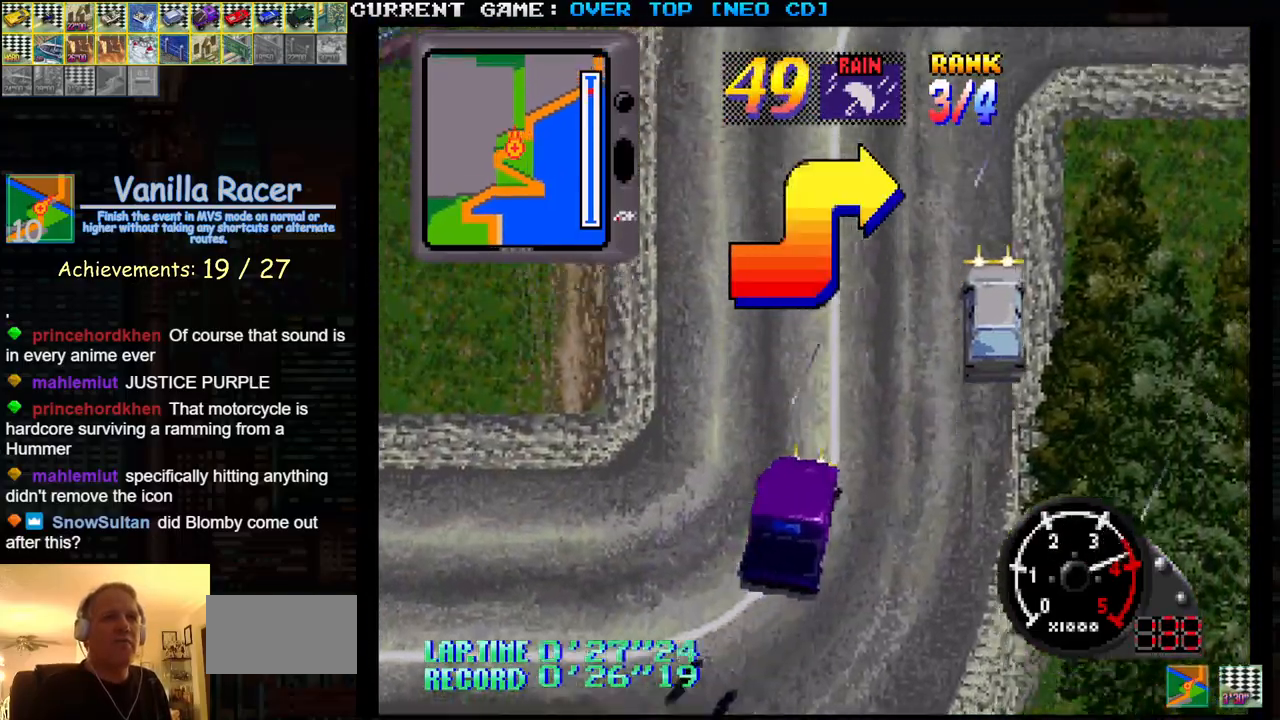
{"buttons": ["SQUARE"], "left_stick": "right", "events": [[100, "left_stick", "right"]]}
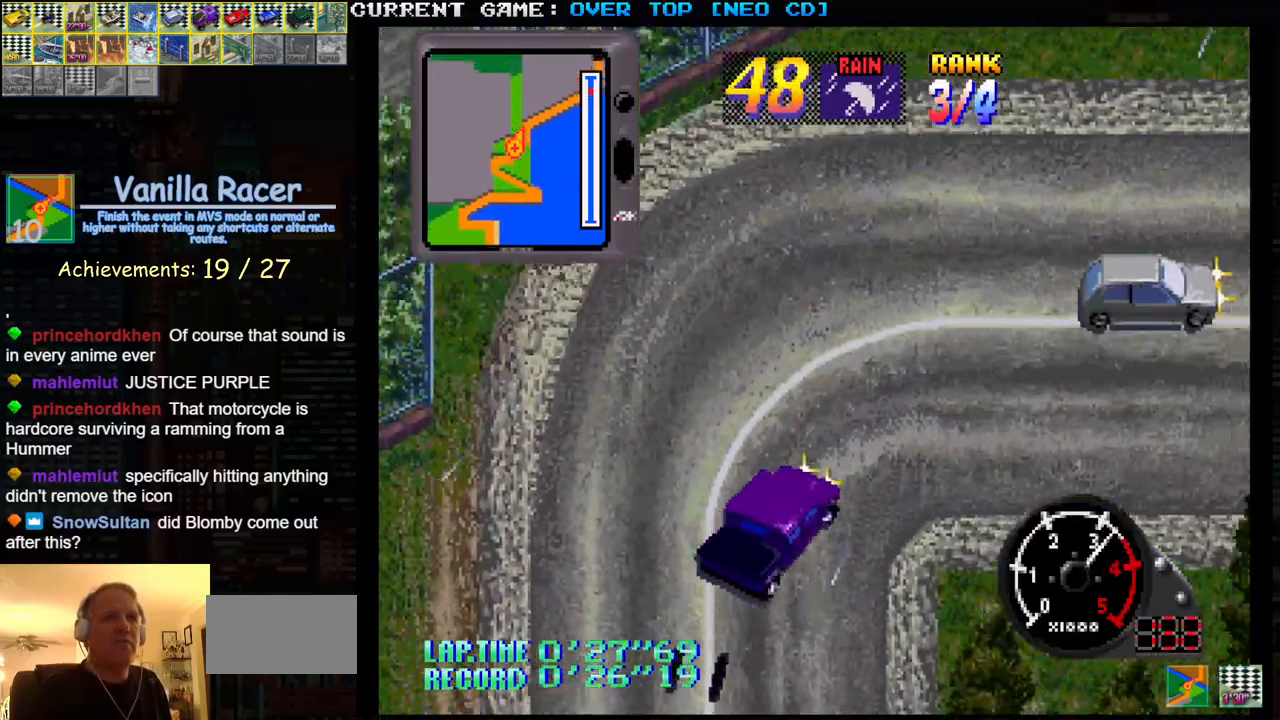
{"buttons": ["SQUARE"], "left_stick": "left", "events": [[133, "left_stick", "center"], [417, "left_stick", "left"]]}
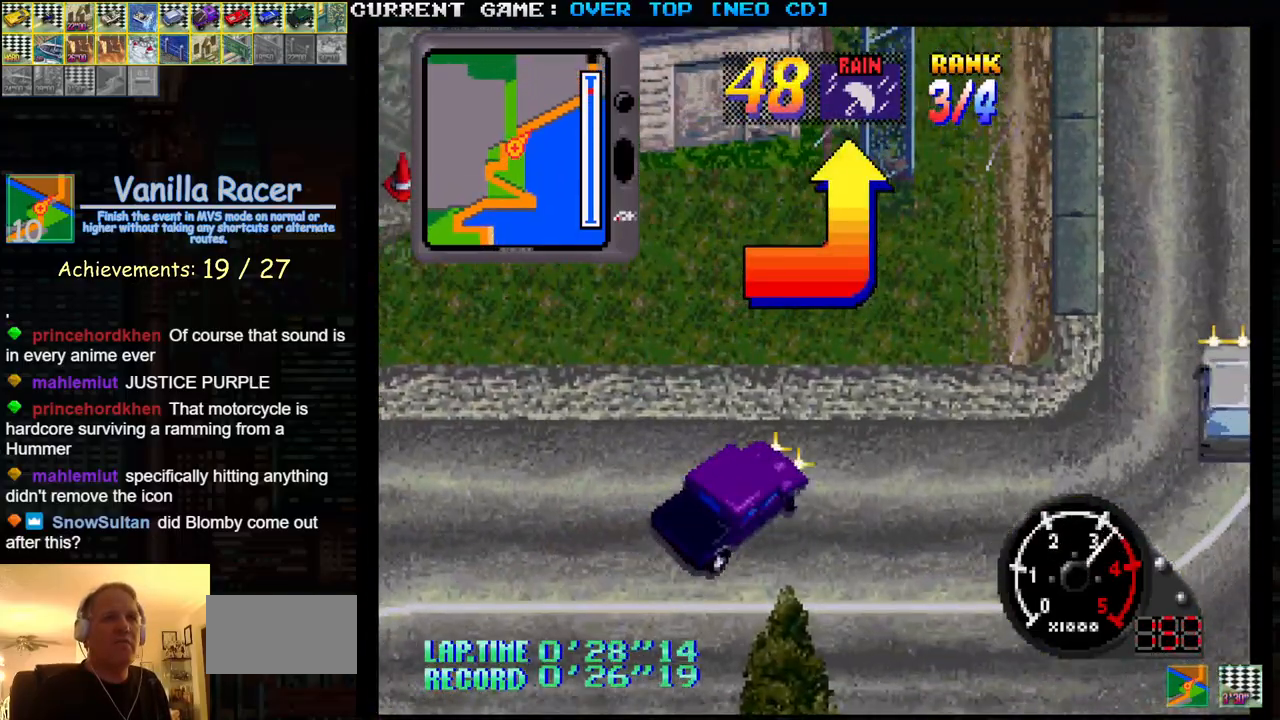
{"buttons": ["SQUARE"], "left_stick": "center", "events": [[33, "left_stick", "center"], [100, "SQUARE", "up"], [150, "left_stick", "left"], [283, "SQUARE", "down"], [400, "left_stick", "center"]]}
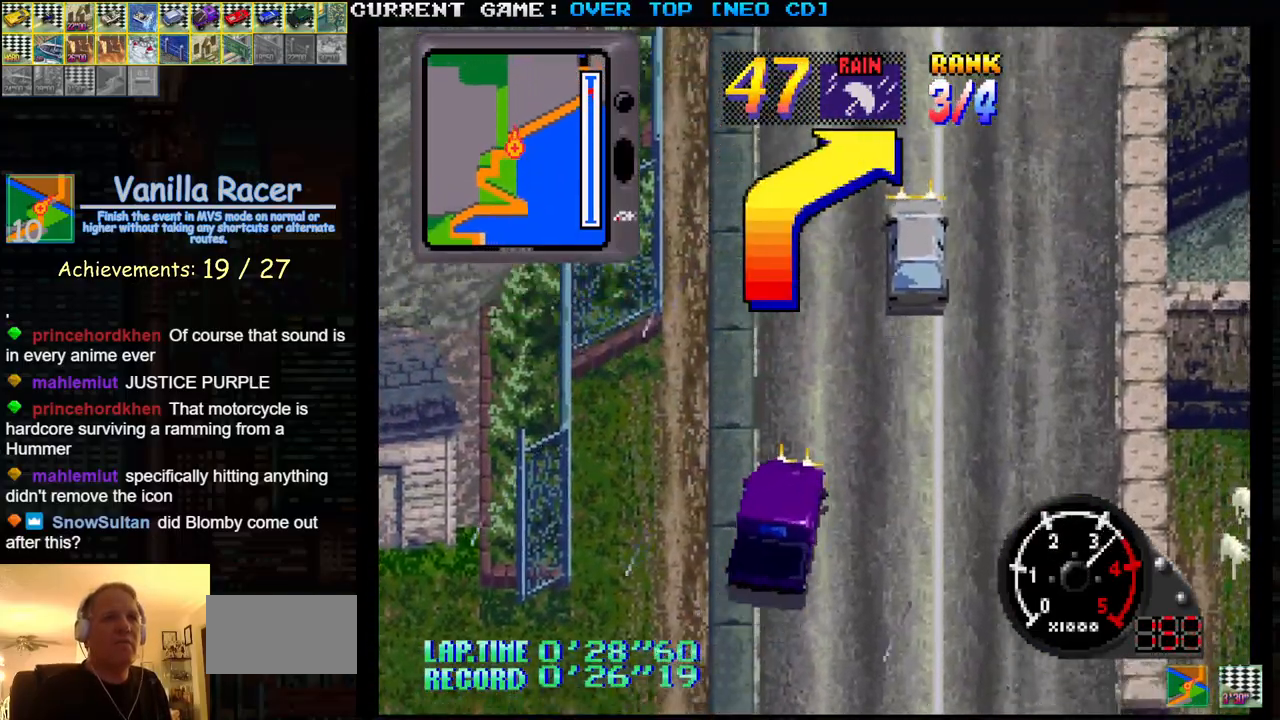
{"buttons": ["SQUARE"], "left_stick": "right", "events": [[17, "left_stick", "right"], [200, "left_stick", "center"], [333, "left_stick", "right"]]}
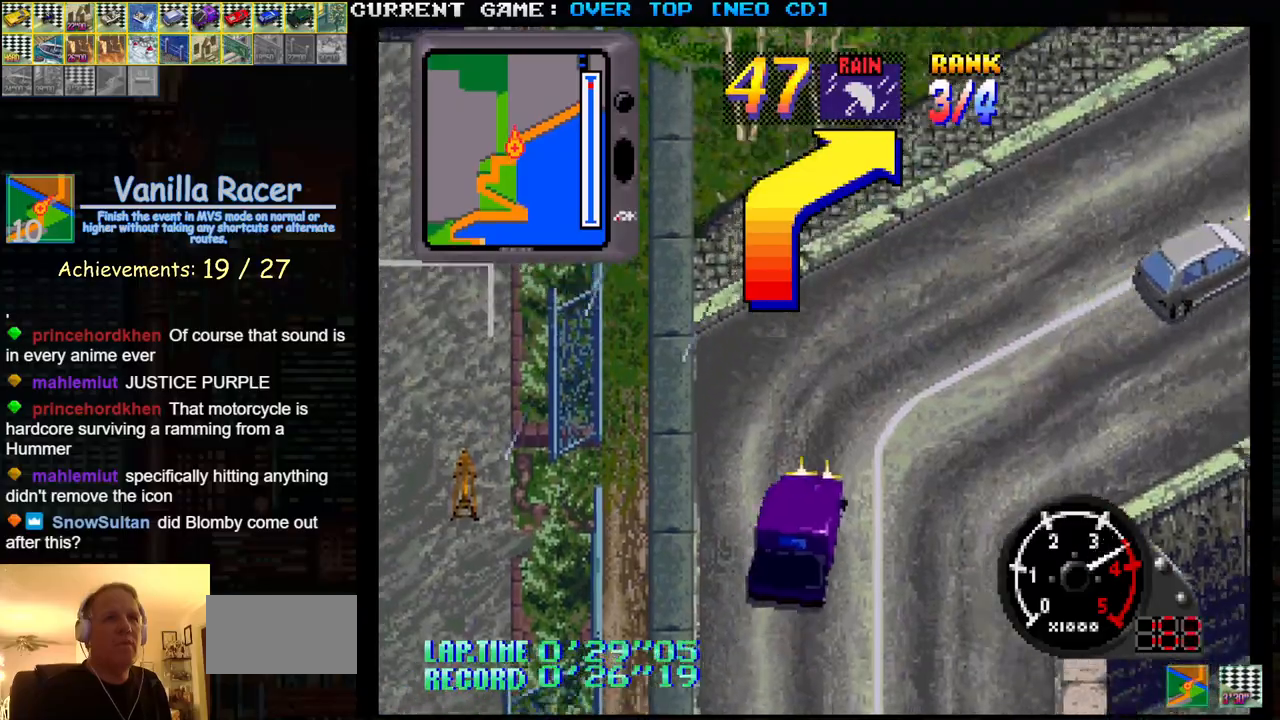
{"buttons": ["SQUARE"], "left_stick": "center", "events": [[183, "left_stick", "center"]]}
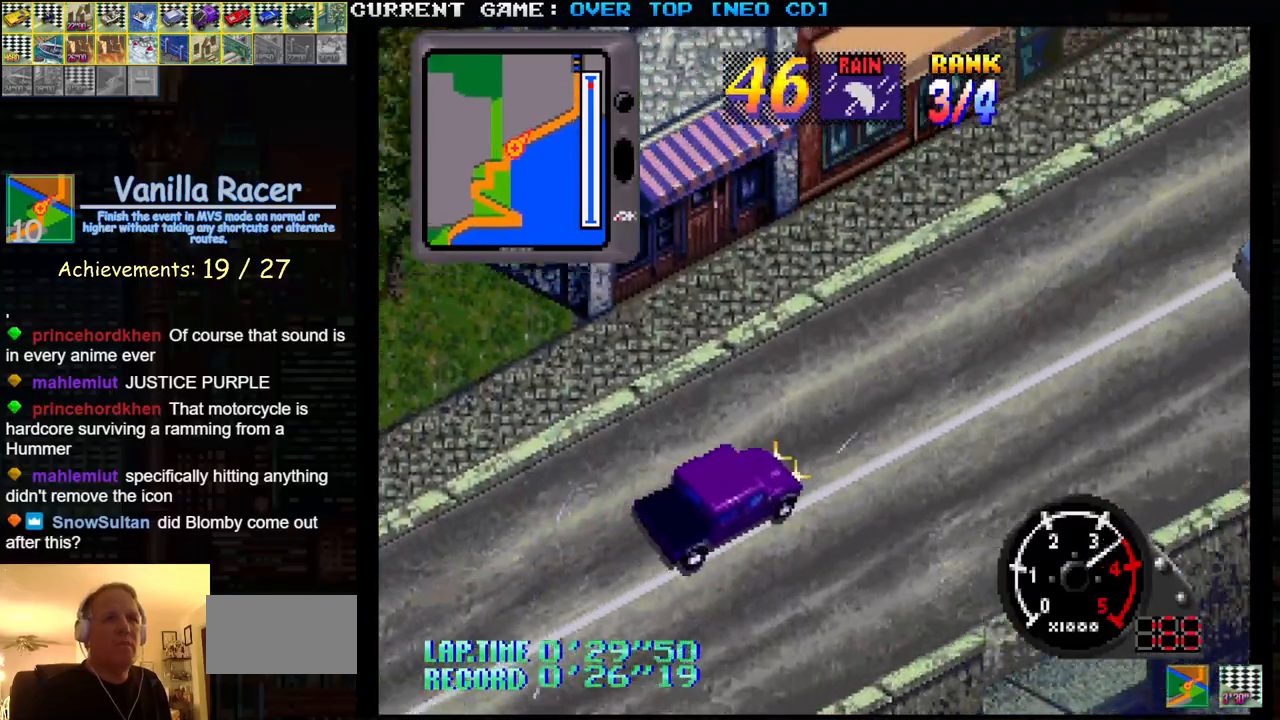
{"buttons": ["SQUARE"], "left_stick": "center", "events": []}
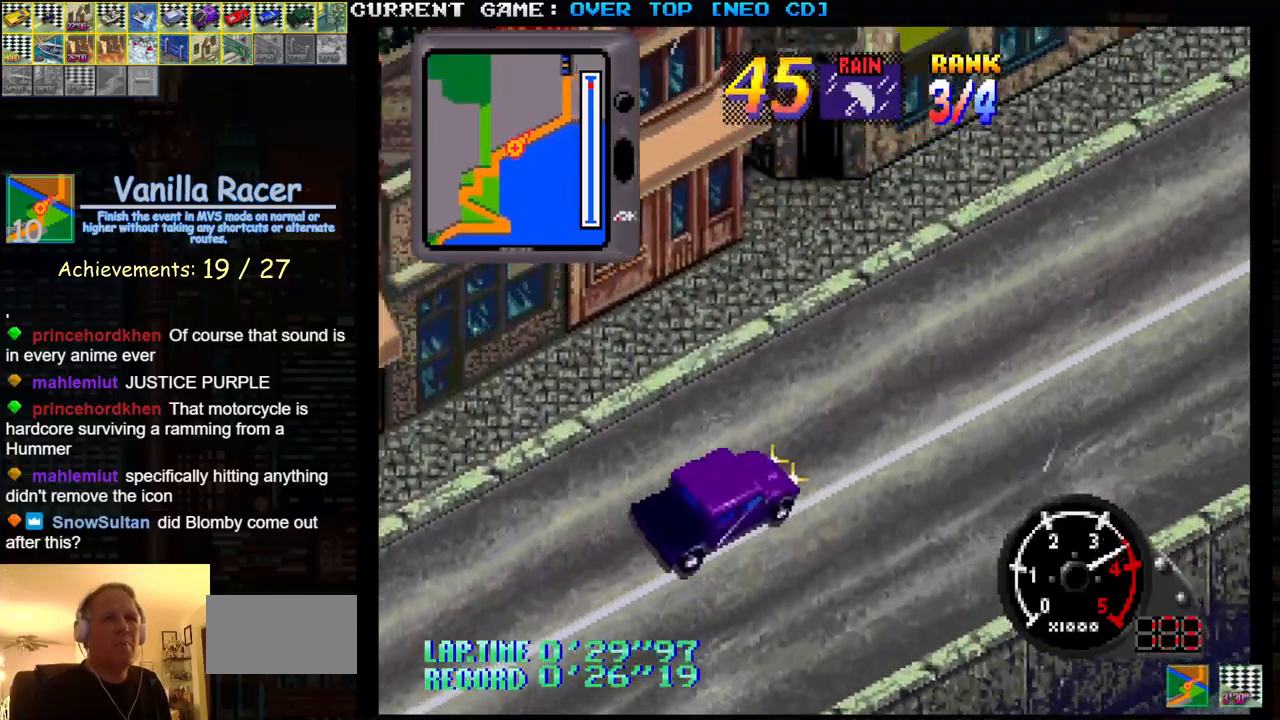
{"buttons": ["SQUARE"], "left_stick": "center", "events": []}
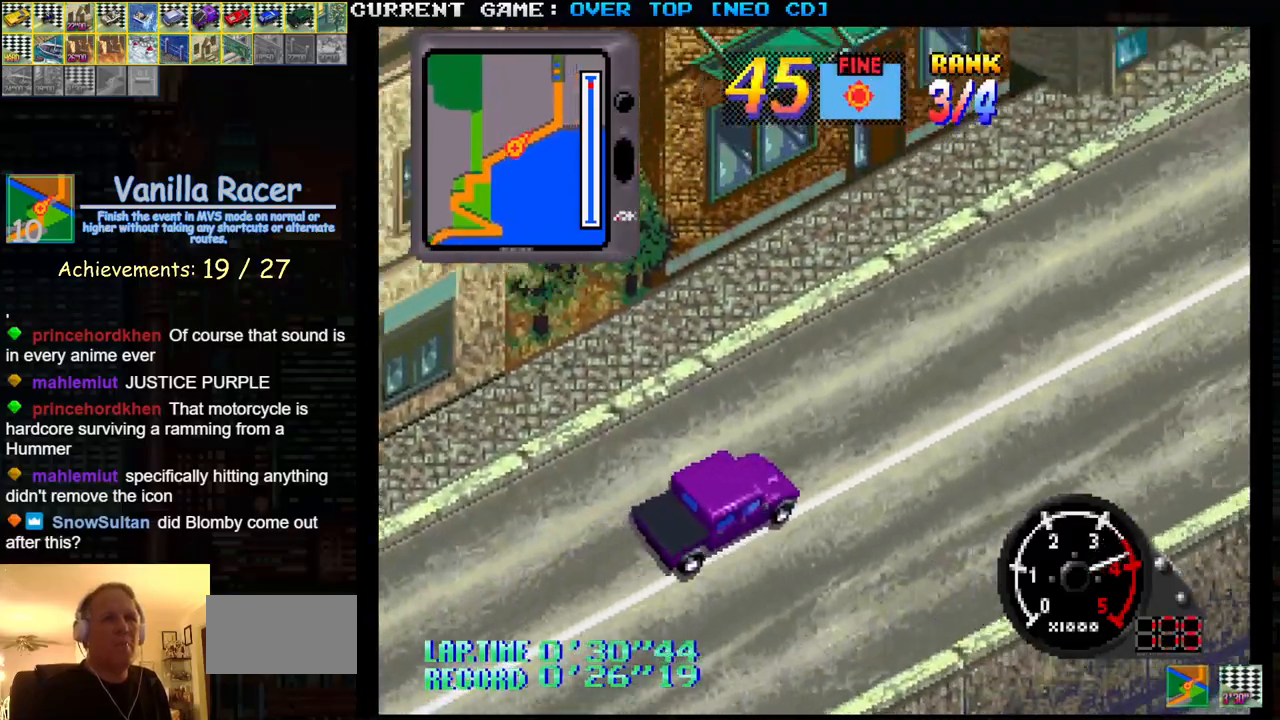
{"buttons": ["SQUARE"], "left_stick": "center", "events": []}
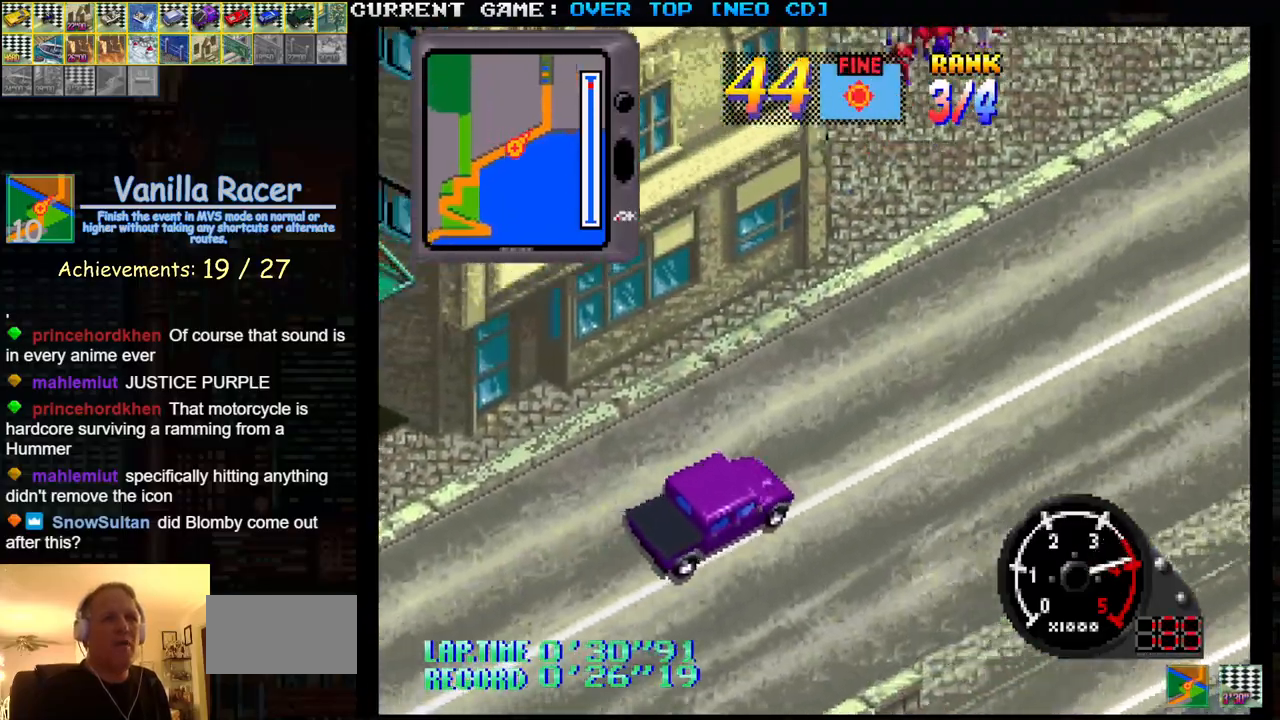
{"buttons": ["SQUARE"], "left_stick": "center", "events": []}